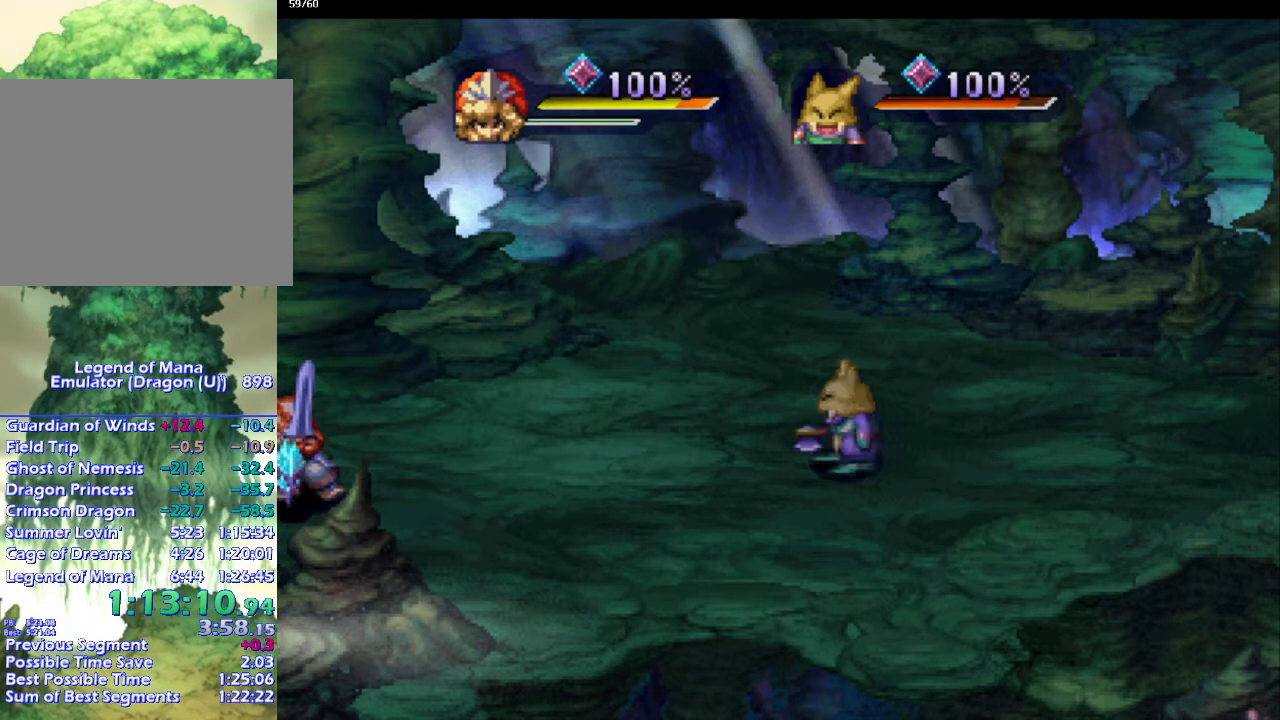
Gameplay with a controller (PlayStation layout); each line is a JSON object with the inputs held at the frame after it. "events" lists button and stick changes between this image and that frame as [ms after this image, input, new state], when the widget could be followed in between. Not read: CROSS L3 R3.
{"buttons": [], "left_stick": "down-right", "right_stick": "center", "events": [[283, "left_stick", "down-left"], [467, "left_stick", "down-right"]]}
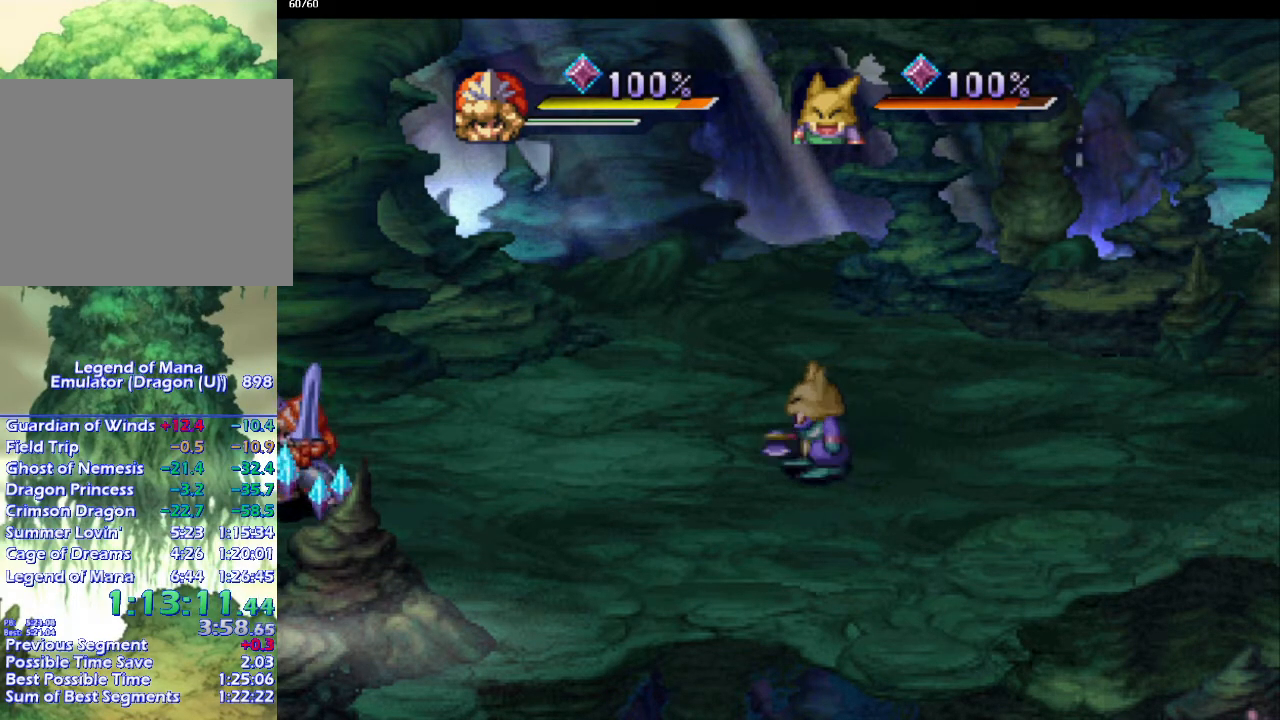
{"buttons": [], "left_stick": "up-right", "right_stick": "center", "events": [[117, "left_stick", "down-left"], [267, "left_stick", "up-left"], [383, "left_stick", "up-right"]]}
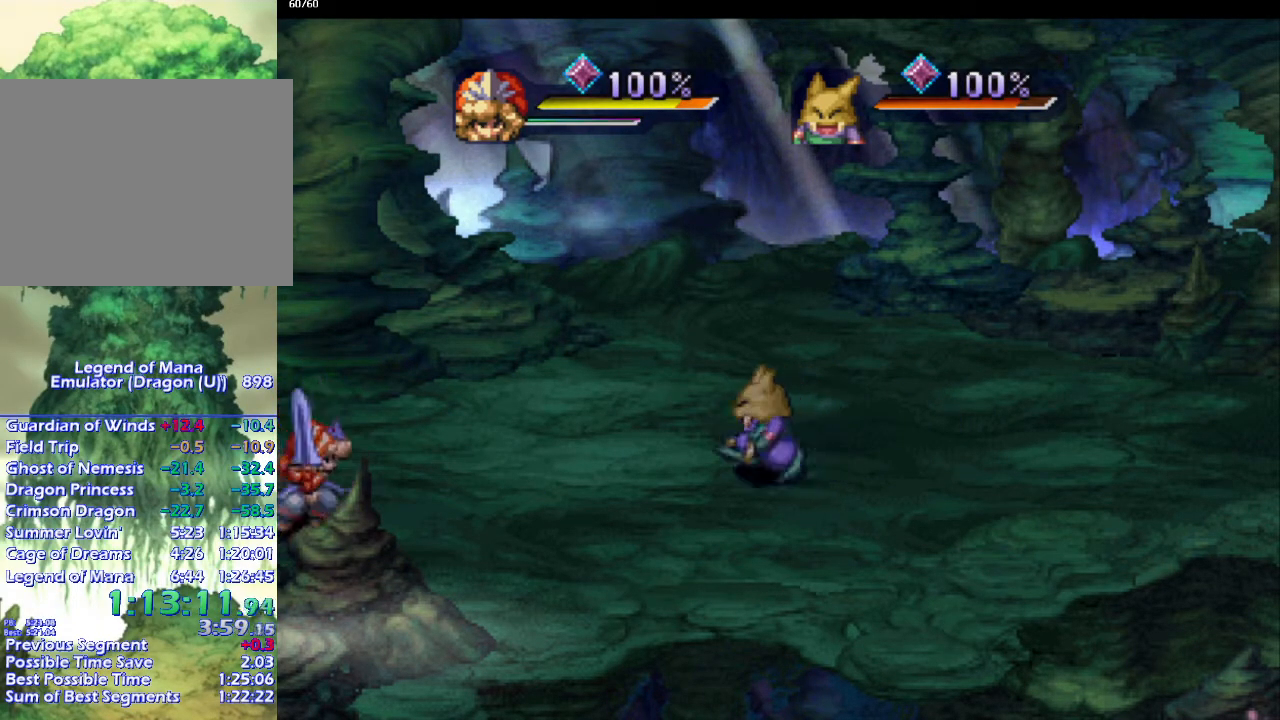
{"buttons": [], "left_stick": "down-left", "right_stick": "center", "events": [[67, "left_stick", "up-left"], [133, "left_stick", "down-left"], [250, "left_stick", "down"], [417, "left_stick", "down-left"]]}
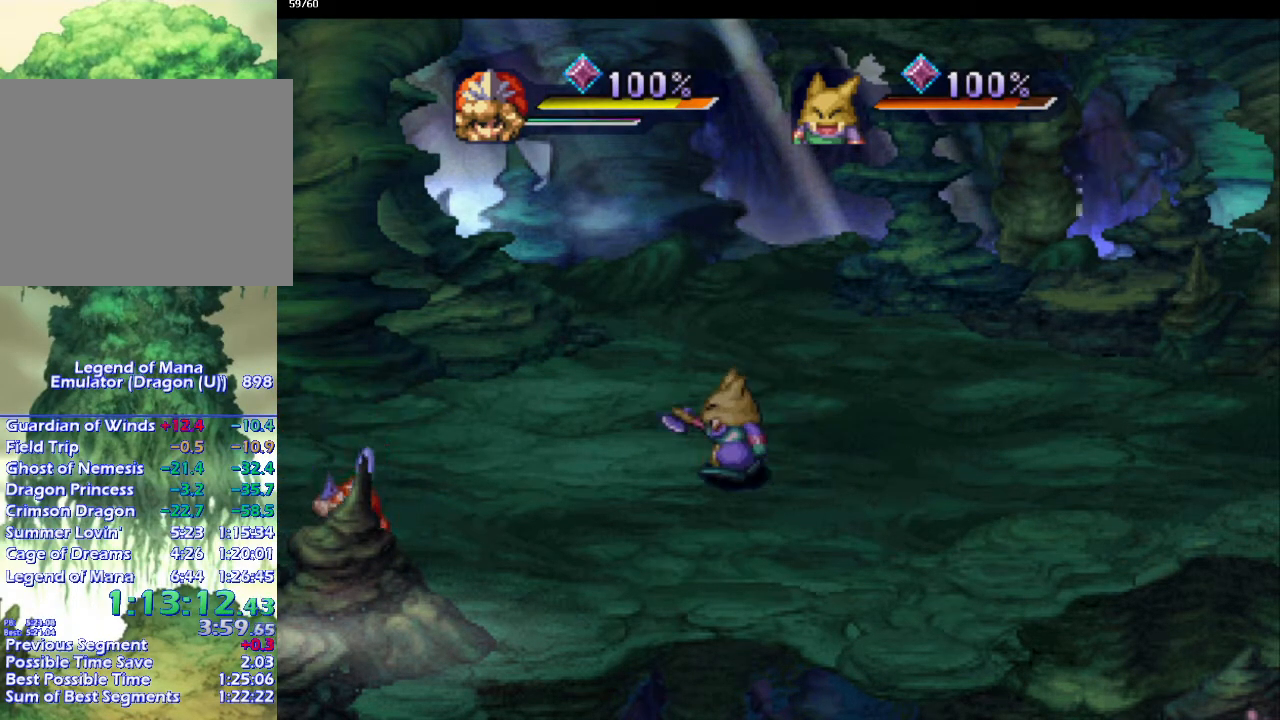
{"buttons": [], "left_stick": "left", "right_stick": "center", "events": [[67, "left_stick", "up-right"], [217, "left_stick", "up-left"], [433, "left_stick", "left"]]}
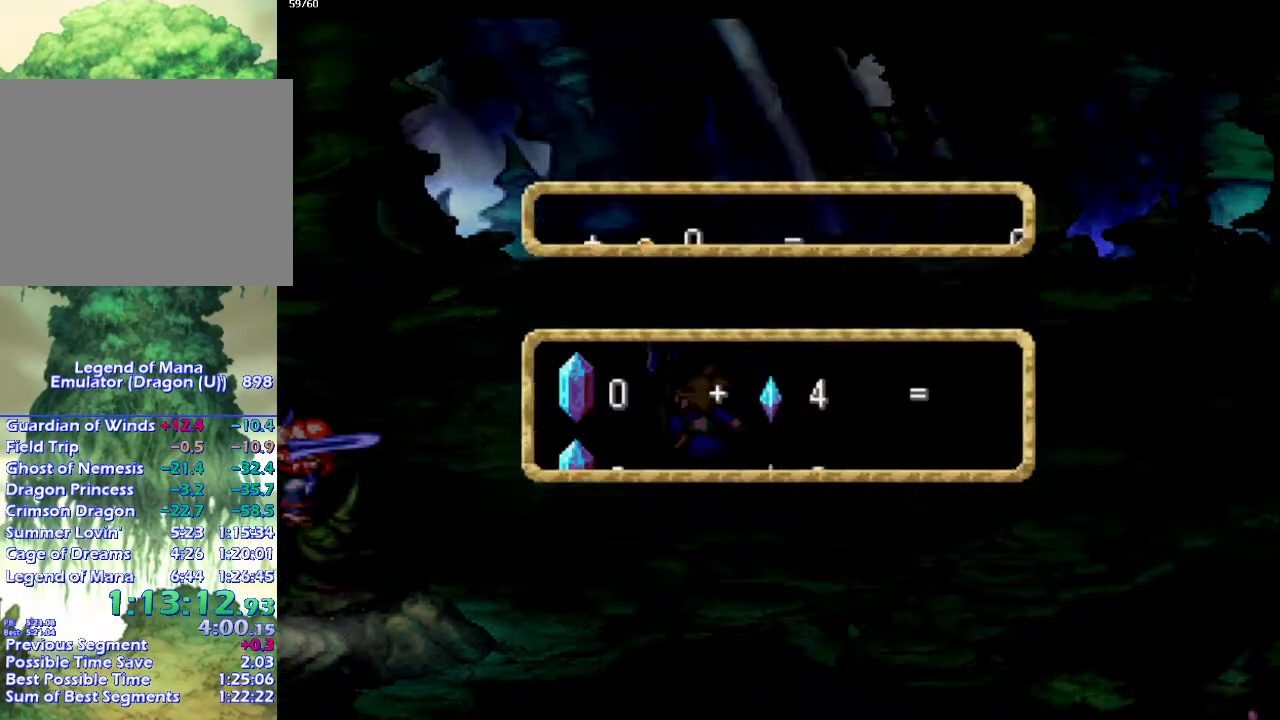
{"buttons": [], "left_stick": "center", "right_stick": "center", "events": [[83, "left_stick", "center"]]}
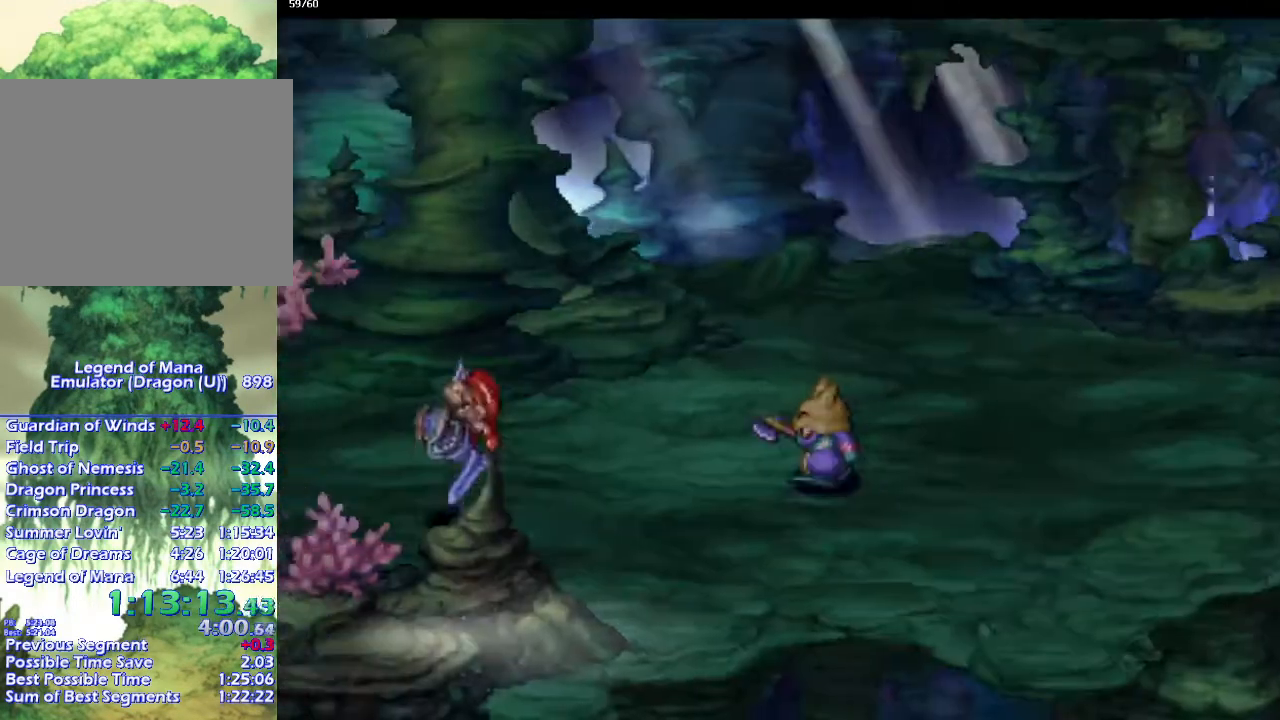
{"buttons": ["CIRCLE"], "left_stick": "left", "right_stick": "center", "events": [[150, "left_stick", "up"], [250, "left_stick", "left"], [283, "CIRCLE", "down"]]}
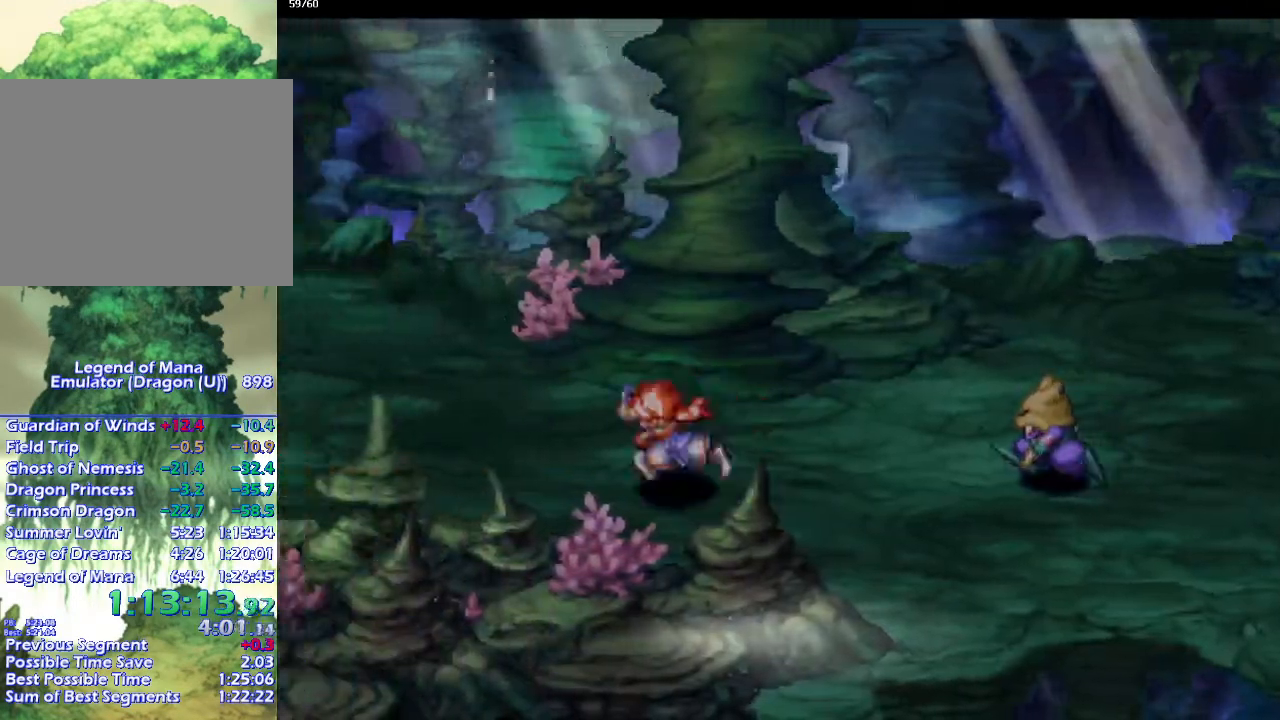
{"buttons": ["CIRCLE"], "left_stick": "up-left", "right_stick": "center", "events": [[17, "left_stick", "up"], [67, "left_stick", "left"], [167, "left_stick", "up"], [233, "left_stick", "left"], [300, "left_stick", "up-left"]]}
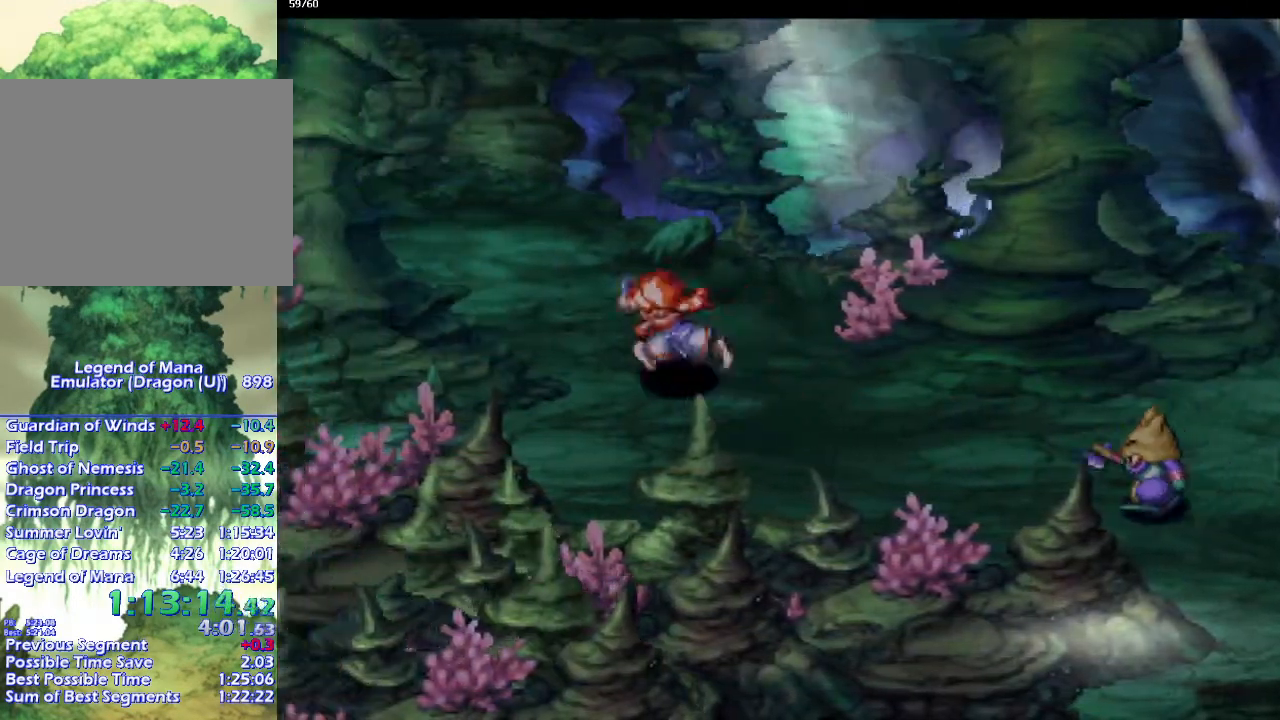
{"buttons": ["CIRCLE"], "left_stick": "up", "right_stick": "center", "events": [[217, "left_stick", "left"], [500, "left_stick", "up"]]}
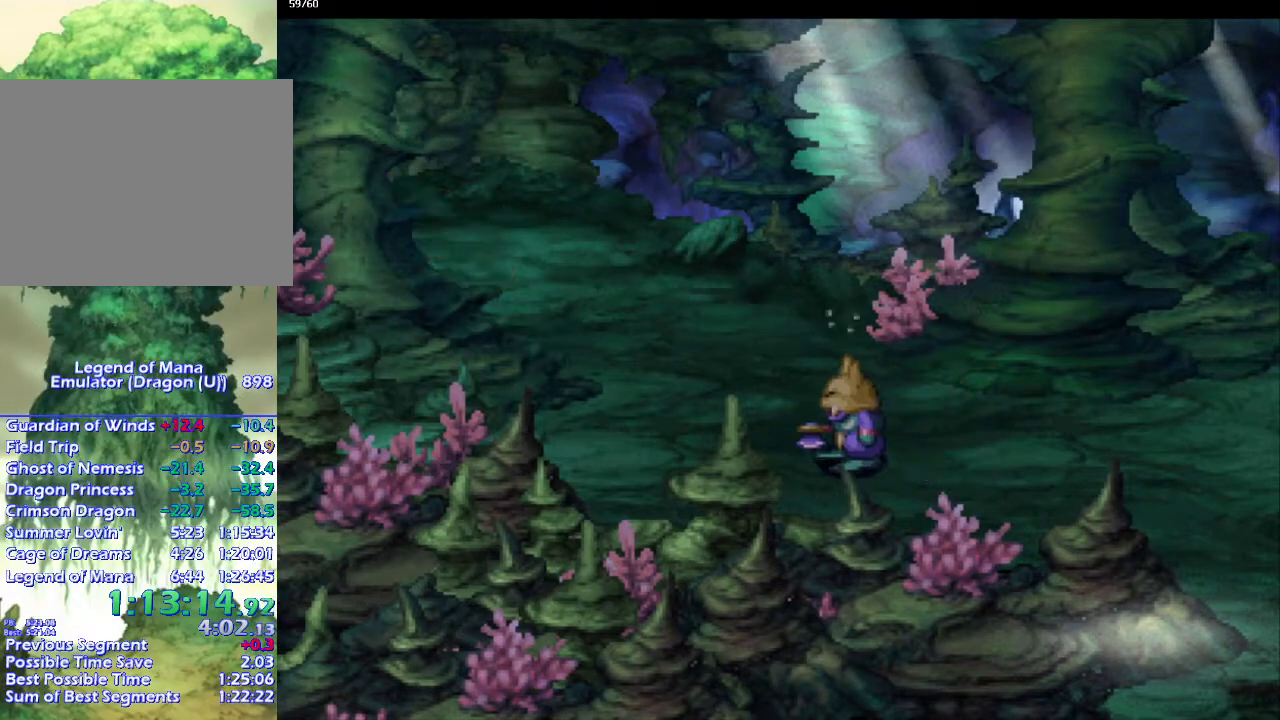
{"buttons": ["CIRCLE"], "left_stick": "center", "right_stick": "center", "events": [[33, "left_stick", "left"], [300, "left_stick", "down"], [350, "left_stick", "center"]]}
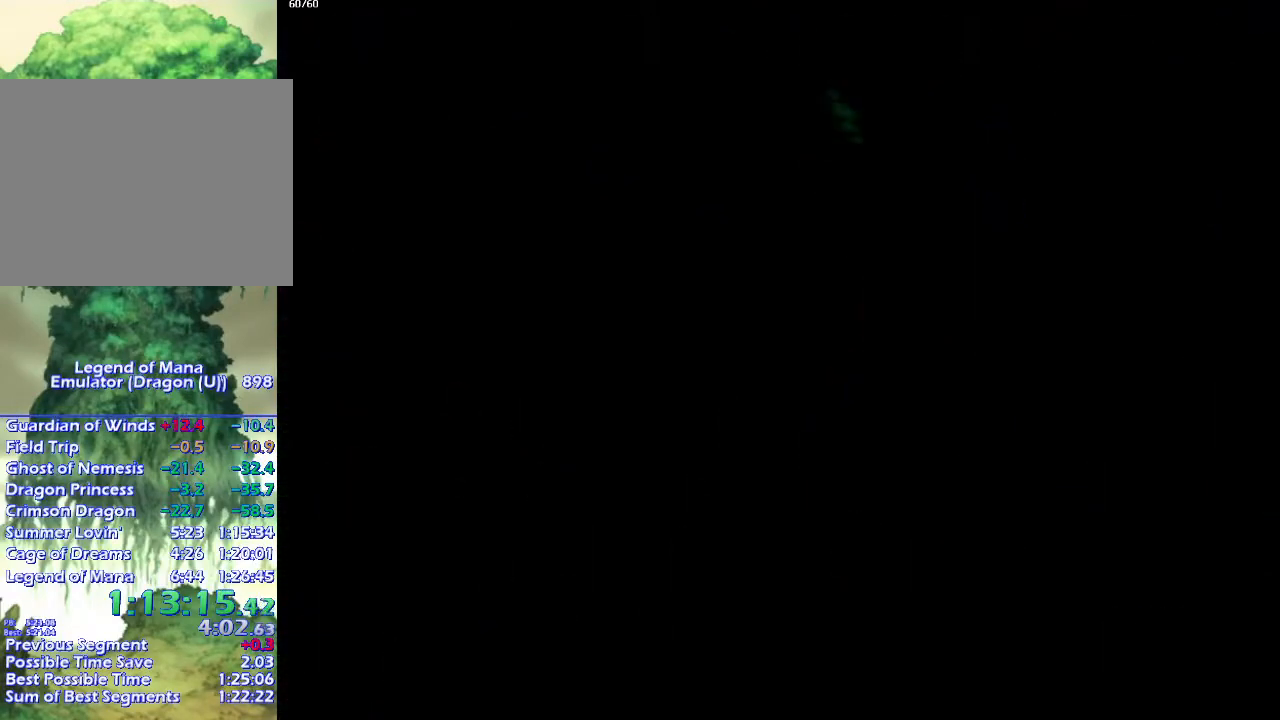
{"buttons": ["CIRCLE"], "left_stick": "down-left", "right_stick": "center", "events": [[483, "left_stick", "down-left"]]}
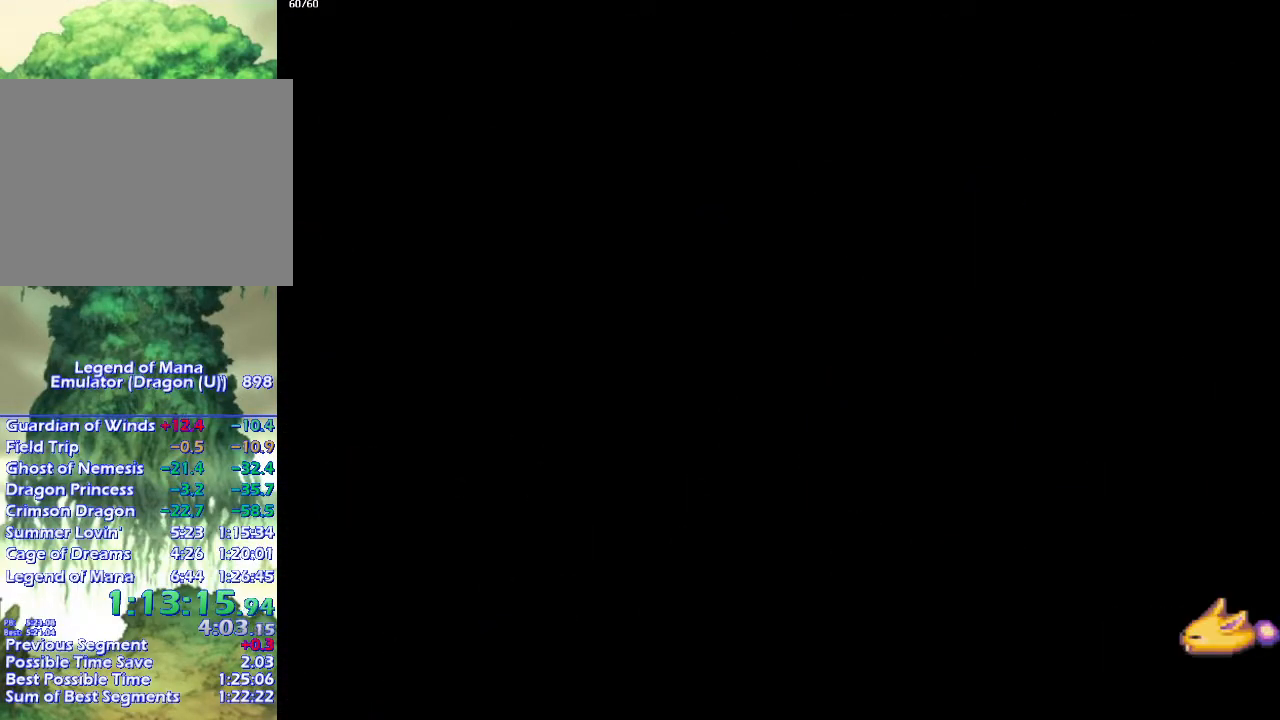
{"buttons": ["CIRCLE"], "left_stick": "down-right", "right_stick": "center", "events": [[117, "left_stick", "down-right"], [200, "left_stick", "down-left"], [283, "left_stick", "down-right"], [333, "left_stick", "down-left"], [433, "left_stick", "down-right"]]}
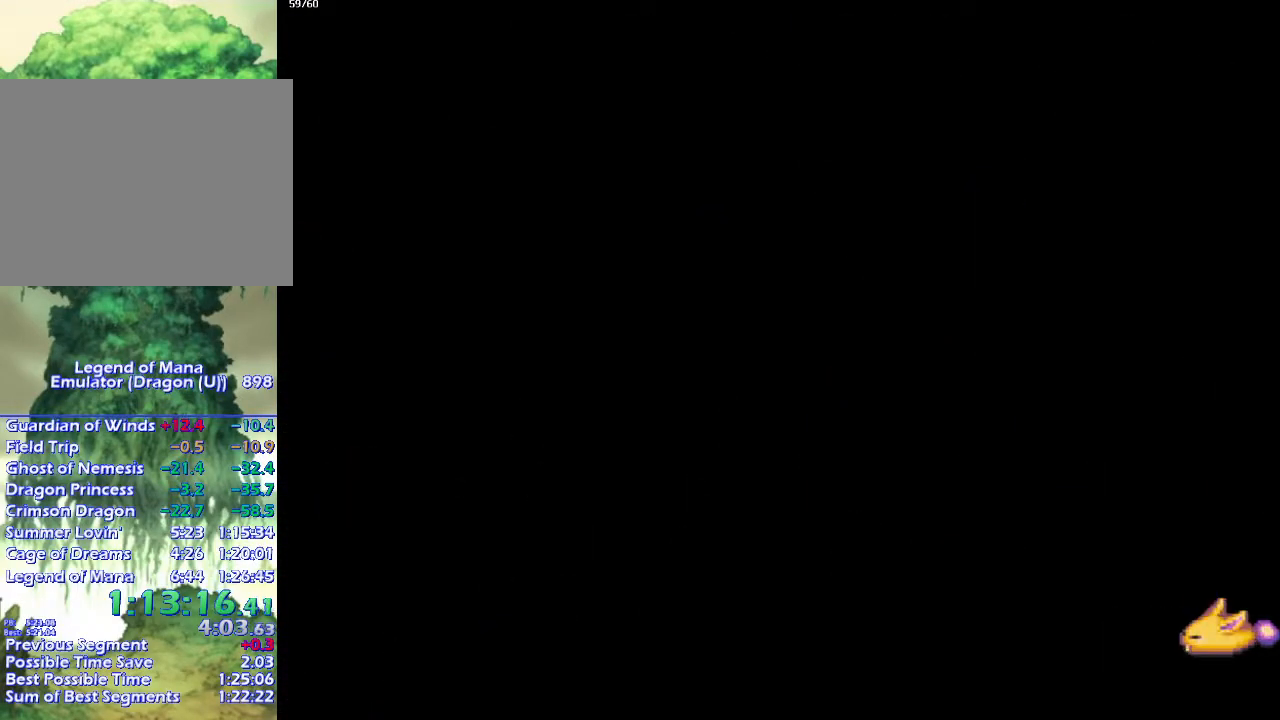
{"buttons": ["CIRCLE"], "left_stick": "down-left", "right_stick": "center", "events": [[17, "left_stick", "down-left"], [117, "left_stick", "down-right"], [183, "left_stick", "down-left"], [283, "left_stick", "down-right"], [350, "left_stick", "down-left"], [450, "left_stick", "down-right"], [500, "left_stick", "down-left"]]}
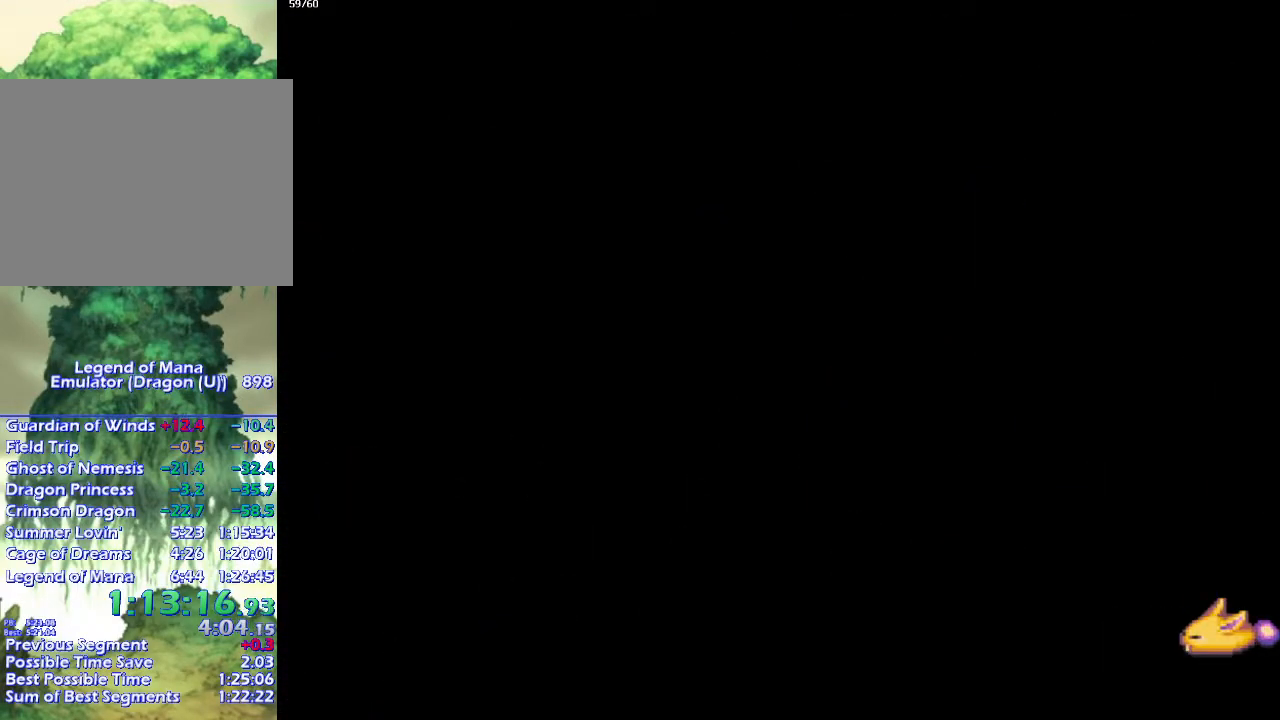
{"buttons": ["CIRCLE"], "left_stick": "down-left", "right_stick": "center", "events": [[100, "left_stick", "down-right"], [150, "left_stick", "down-left"], [250, "left_stick", "down-right"], [317, "left_stick", "down-left"]]}
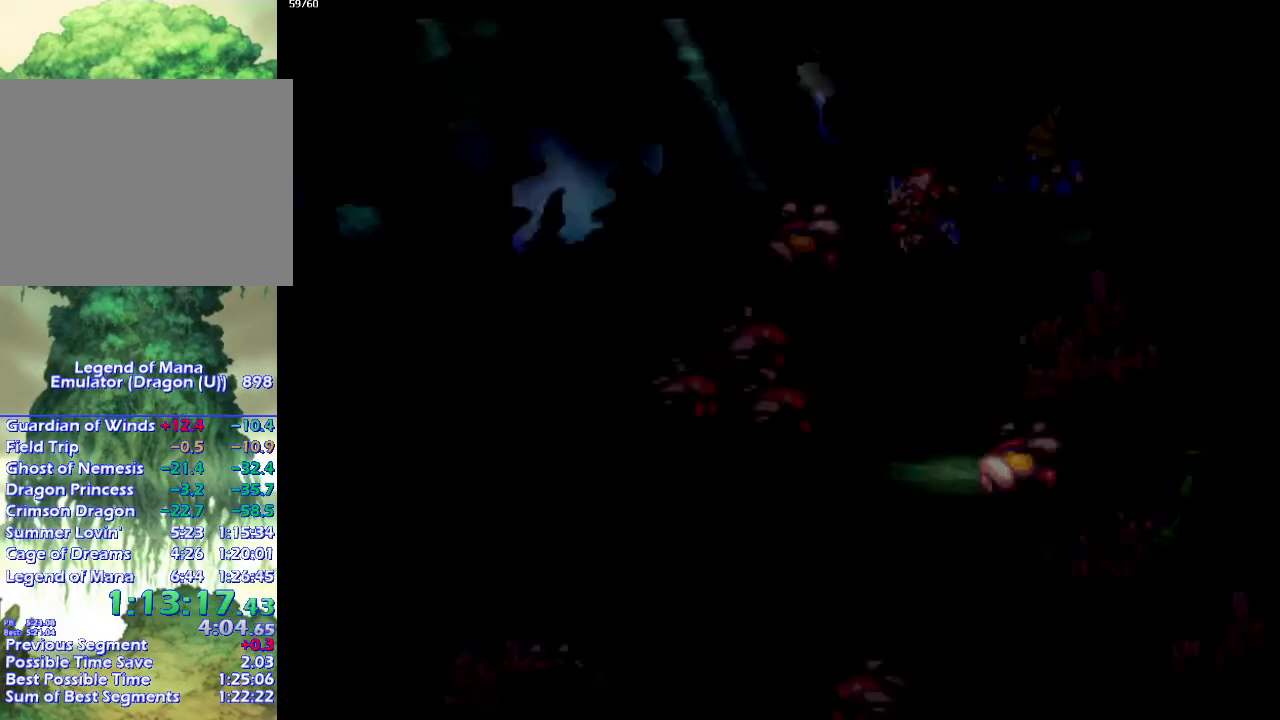
{"buttons": ["CIRCLE"], "left_stick": "down-left", "right_stick": "center", "events": [[100, "left_stick", "down-right"], [150, "left_stick", "down-left"], [250, "left_stick", "down-right"], [300, "left_stick", "down-left"], [400, "left_stick", "down-right"], [483, "left_stick", "down-left"]]}
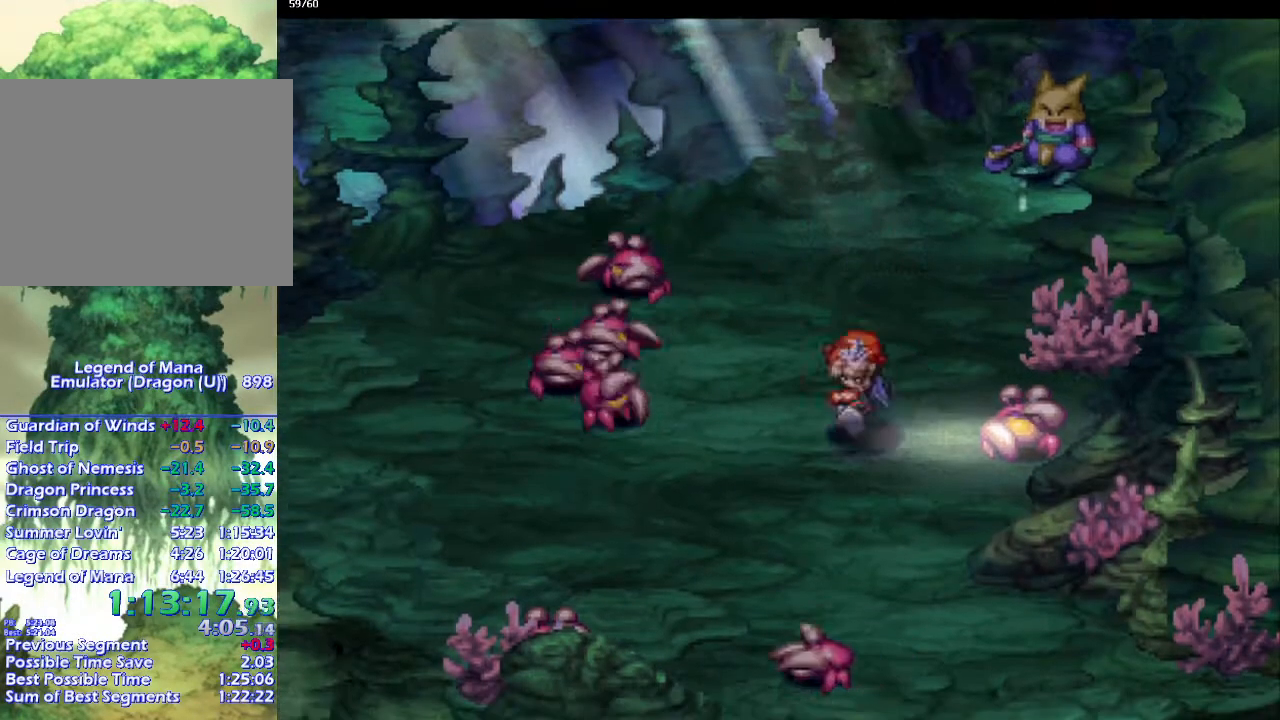
{"buttons": ["CIRCLE"], "left_stick": "down-left", "right_stick": "center", "events": [[50, "left_stick", "down-right"], [283, "left_stick", "down"], [383, "left_stick", "right"], [467, "left_stick", "down-left"]]}
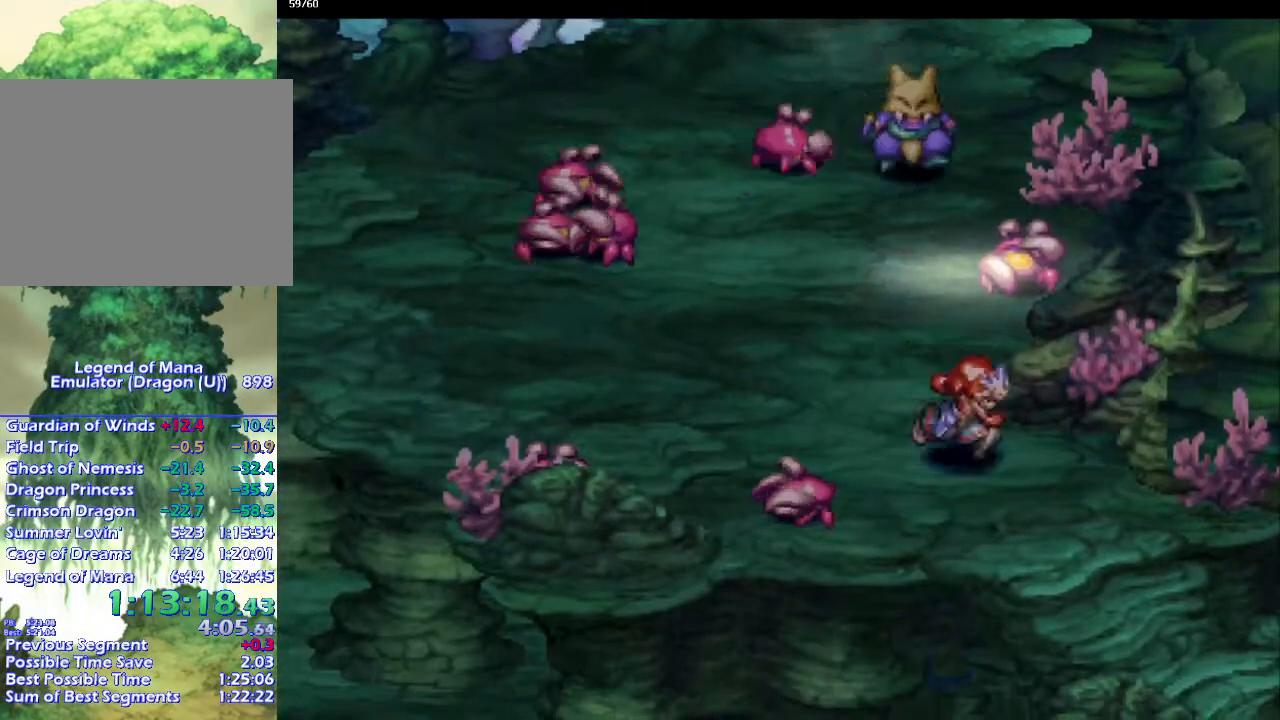
{"buttons": ["CIRCLE"], "left_stick": "down", "right_stick": "center", "events": [[50, "left_stick", "right"], [117, "left_stick", "down"], [200, "left_stick", "right"], [283, "left_stick", "down"], [367, "left_stick", "right"], [450, "left_stick", "down"]]}
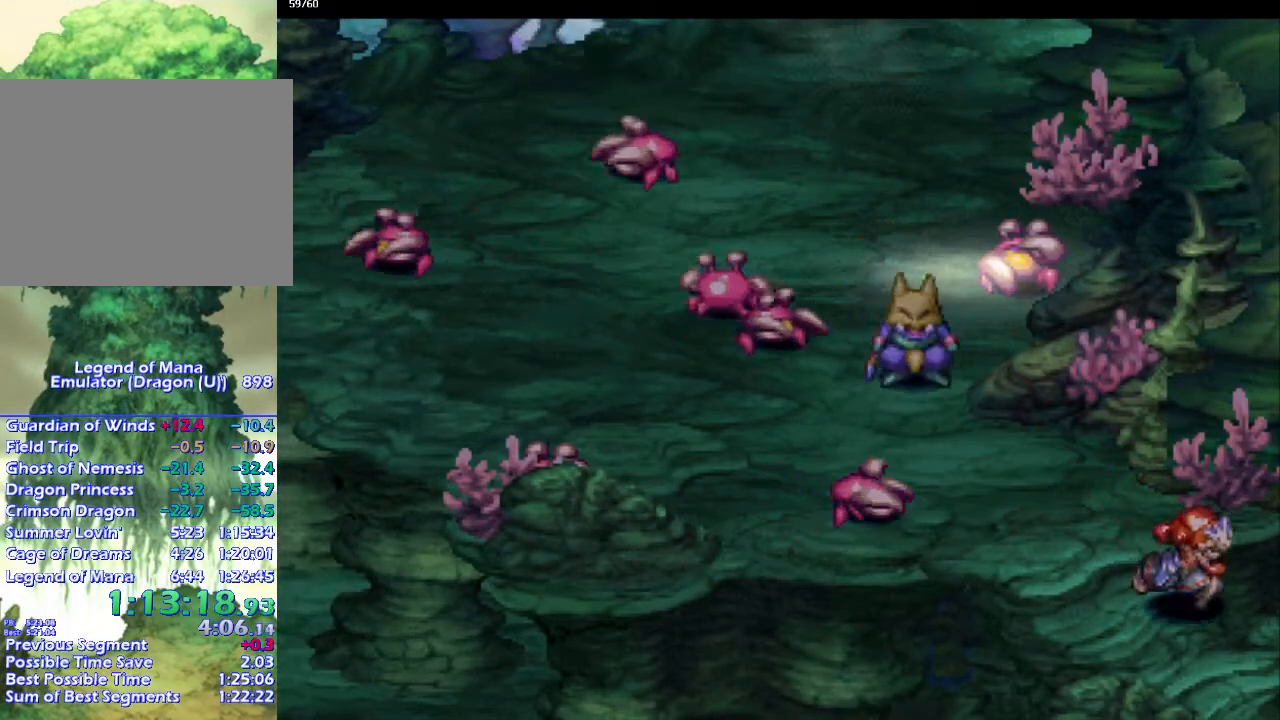
{"buttons": ["CIRCLE"], "left_stick": "center", "right_stick": "center", "events": [[17, "left_stick", "right"], [100, "left_stick", "down"], [383, "left_stick", "right"], [483, "left_stick", "center"]]}
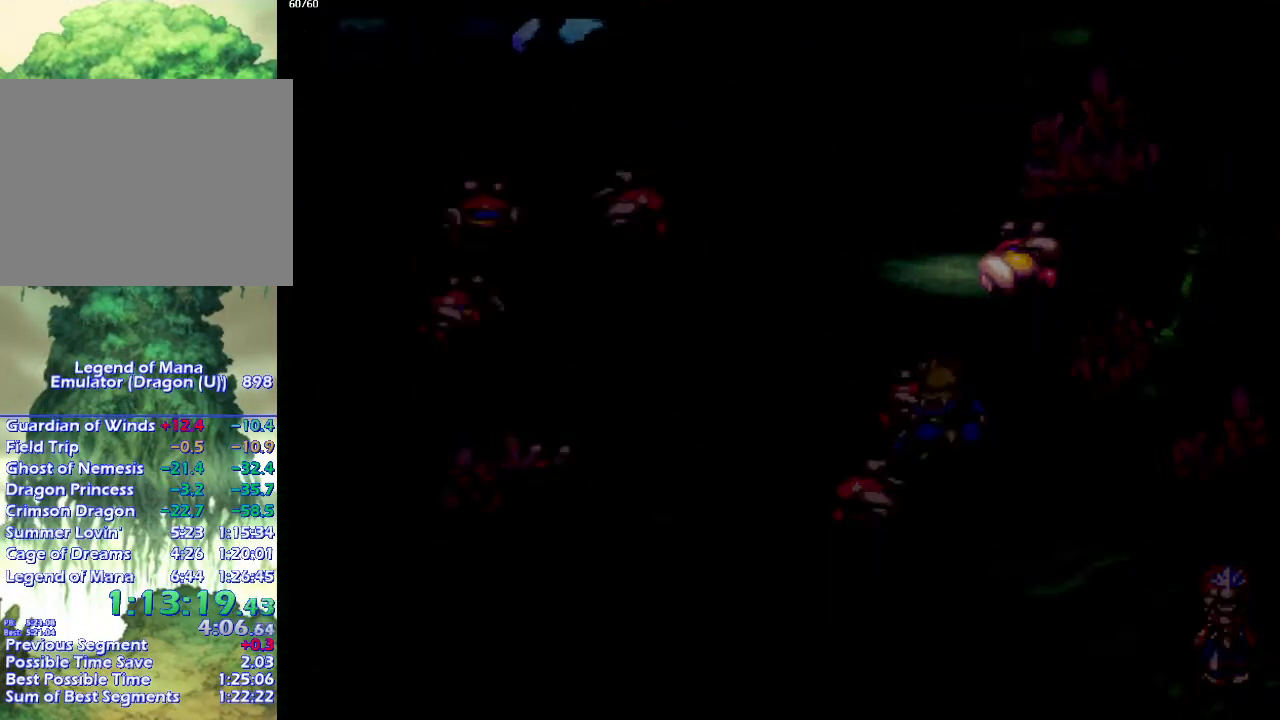
{"buttons": ["CIRCLE"], "left_stick": "center", "right_stick": "center", "events": []}
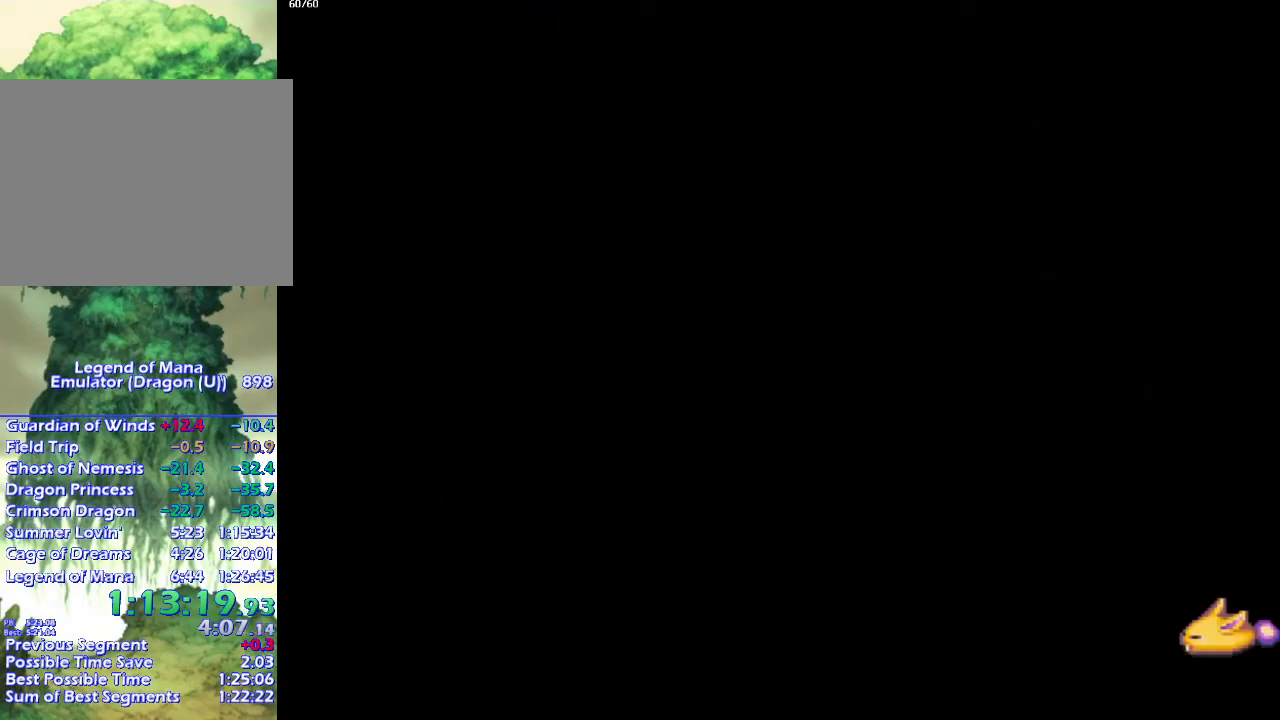
{"buttons": ["CIRCLE"], "left_stick": "right", "right_stick": "center", "events": [[267, "left_stick", "up-right"], [483, "left_stick", "right"]]}
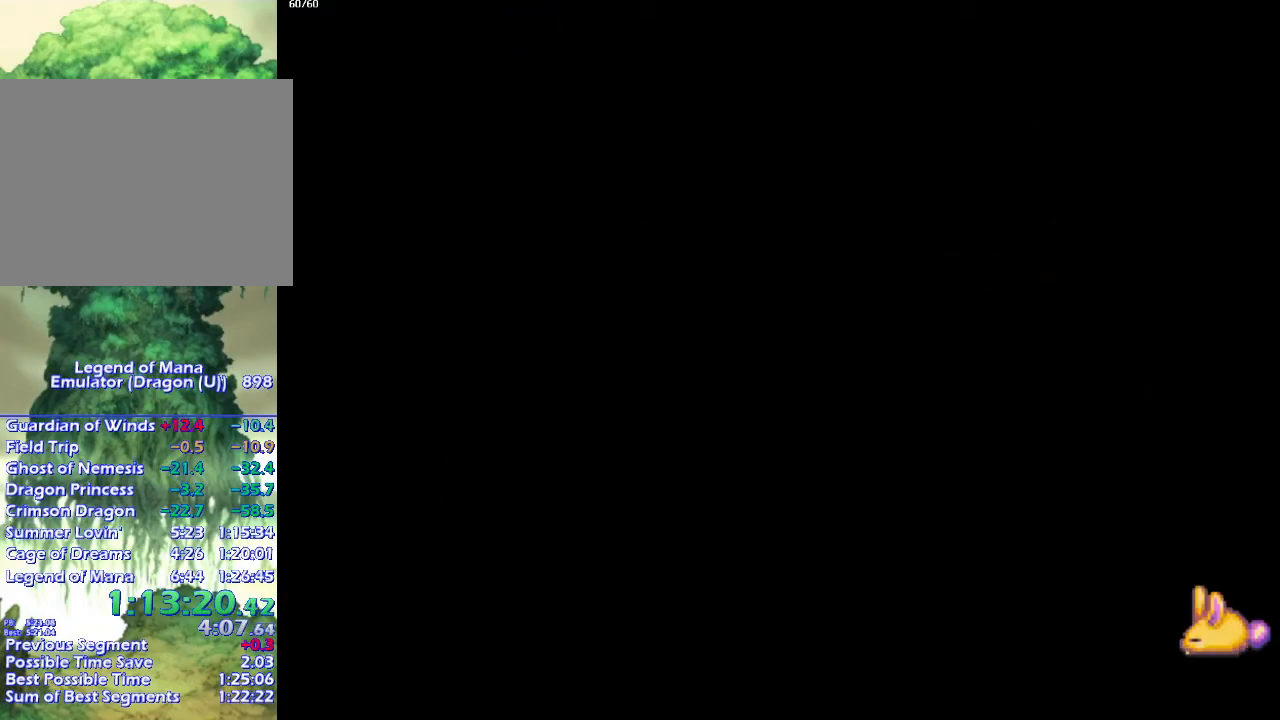
{"buttons": ["CIRCLE"], "left_stick": "center", "right_stick": "center", "events": [[233, "left_stick", "center"]]}
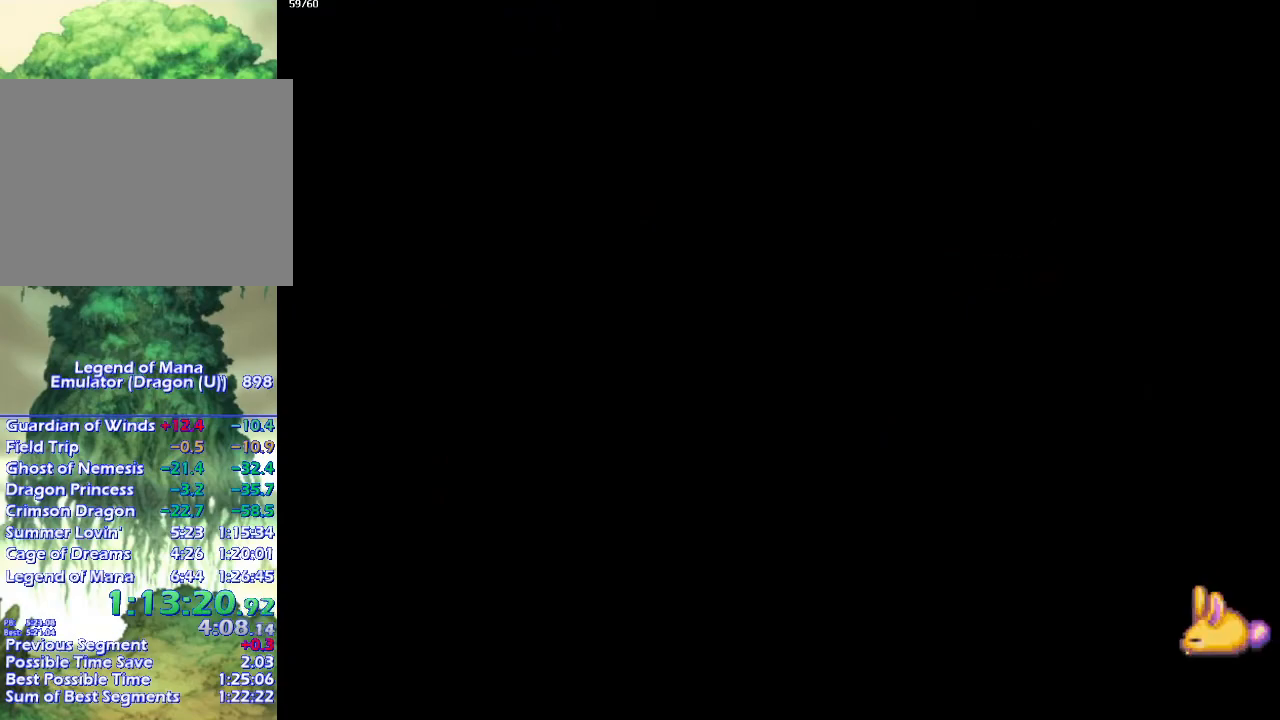
{"buttons": ["CIRCLE"], "left_stick": "down-right", "right_stick": "center", "events": [[100, "left_stick", "up-right"], [317, "left_stick", "down-right"]]}
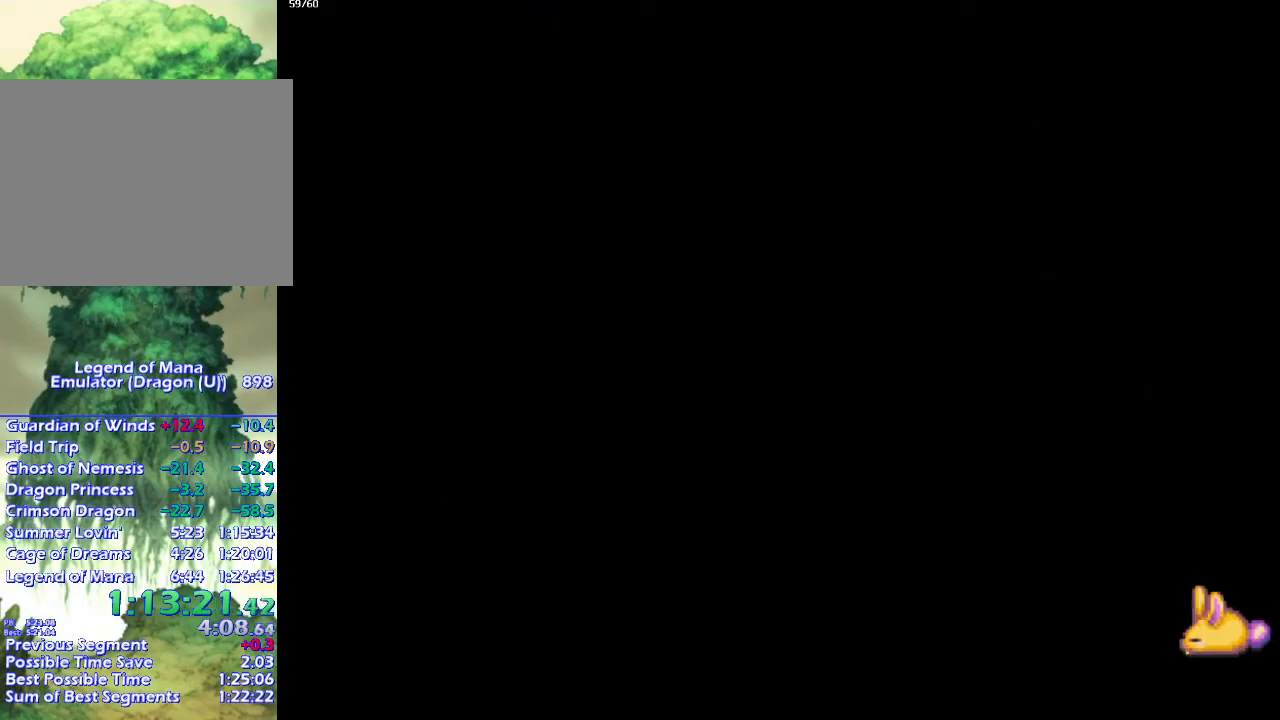
{"buttons": ["CIRCLE"], "left_stick": "right", "right_stick": "center", "events": [[83, "left_stick", "up-right"], [133, "left_stick", "down-right"], [500, "left_stick", "right"]]}
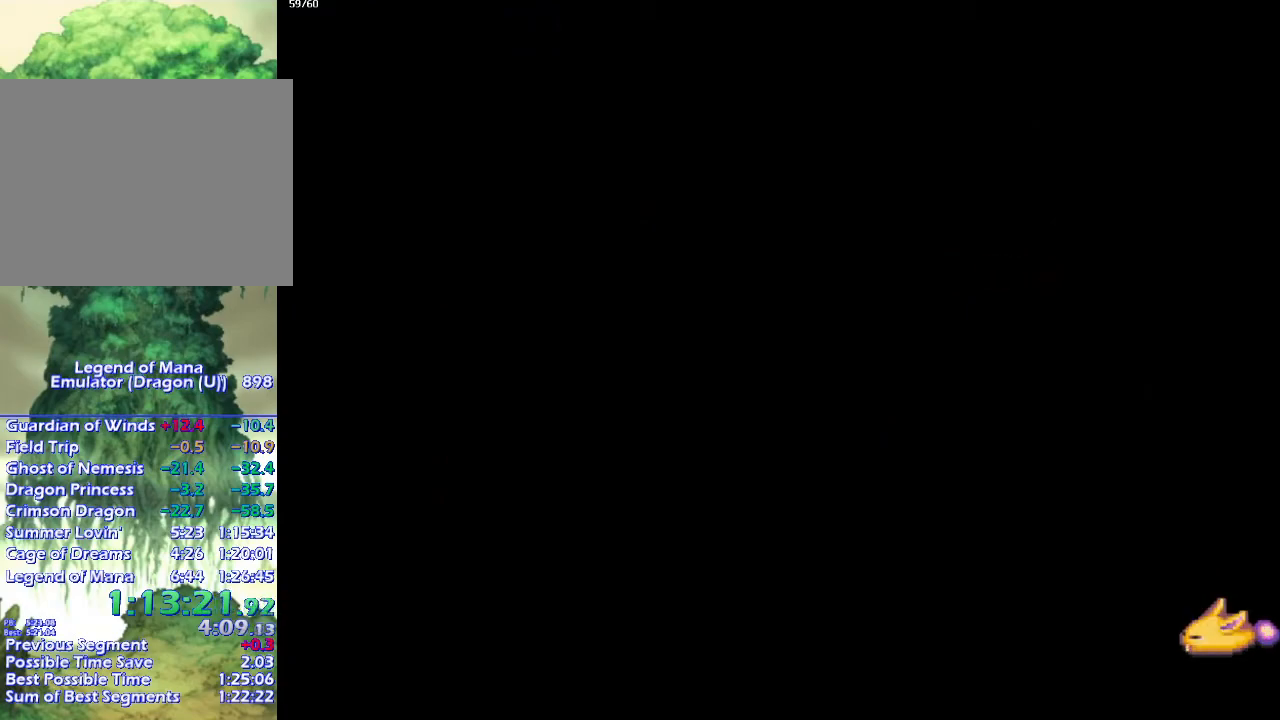
{"buttons": ["CIRCLE"], "left_stick": "down-right", "right_stick": "center", "events": [[17, "left_stick", "down-right"], [167, "left_stick", "up-right"], [217, "left_stick", "down-right"], [450, "left_stick", "up-right"], [500, "left_stick", "down-right"]]}
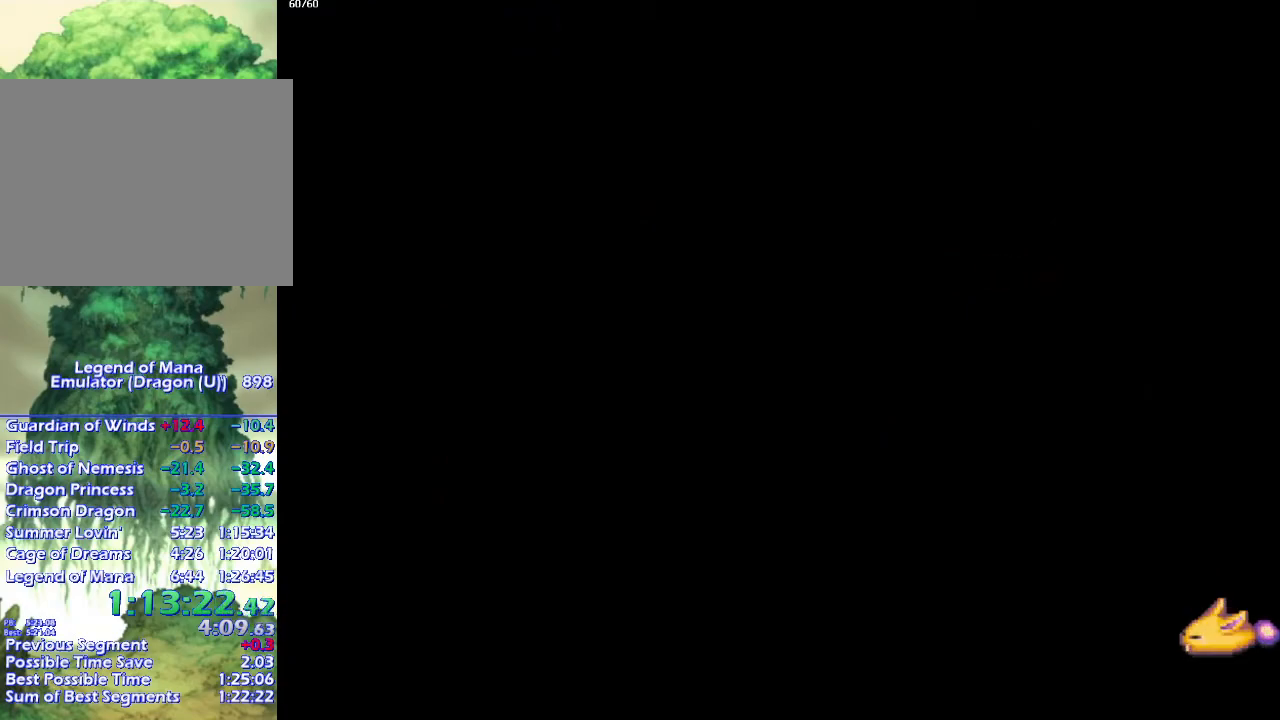
{"buttons": ["CIRCLE"], "left_stick": "up-right", "right_stick": "center", "events": [[500, "left_stick", "up-right"]]}
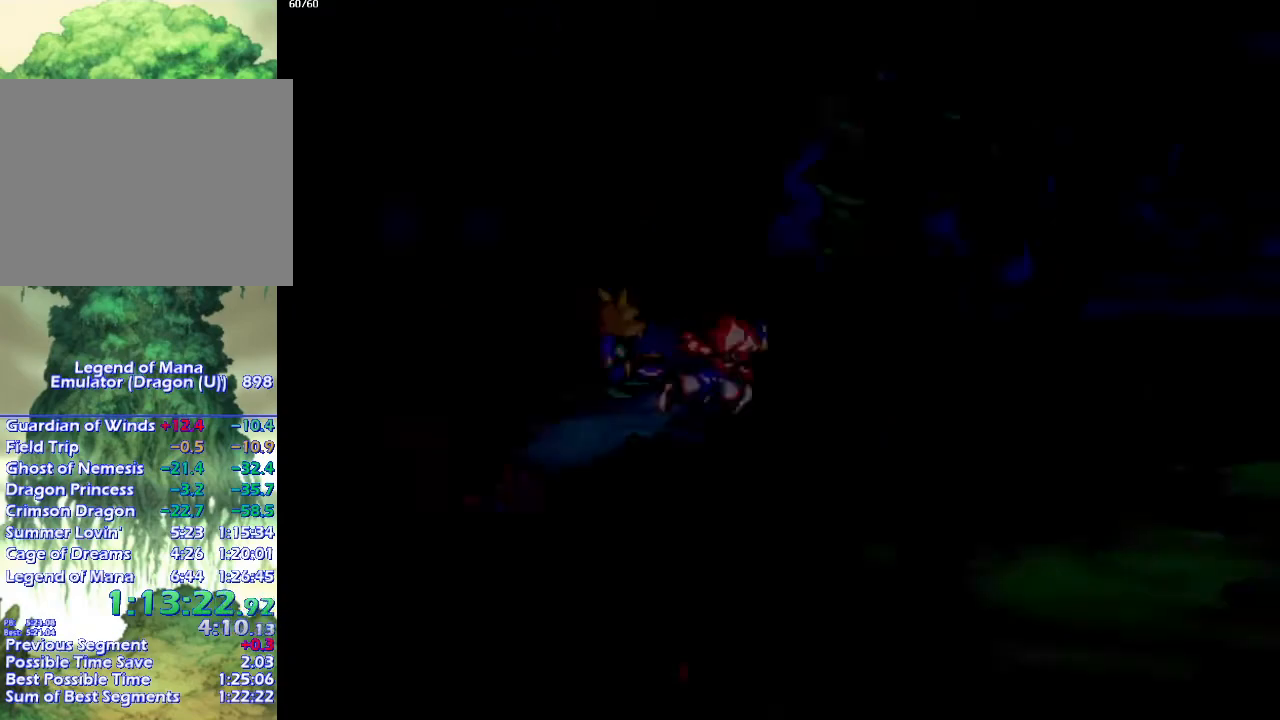
{"buttons": ["CIRCLE"], "left_stick": "down-right", "right_stick": "center", "events": [[50, "left_stick", "down-right"], [133, "left_stick", "up-right"], [200, "left_stick", "down-right"], [300, "left_stick", "up-right"], [350, "left_stick", "down-right"], [417, "left_stick", "up-right"], [483, "left_stick", "down-right"]]}
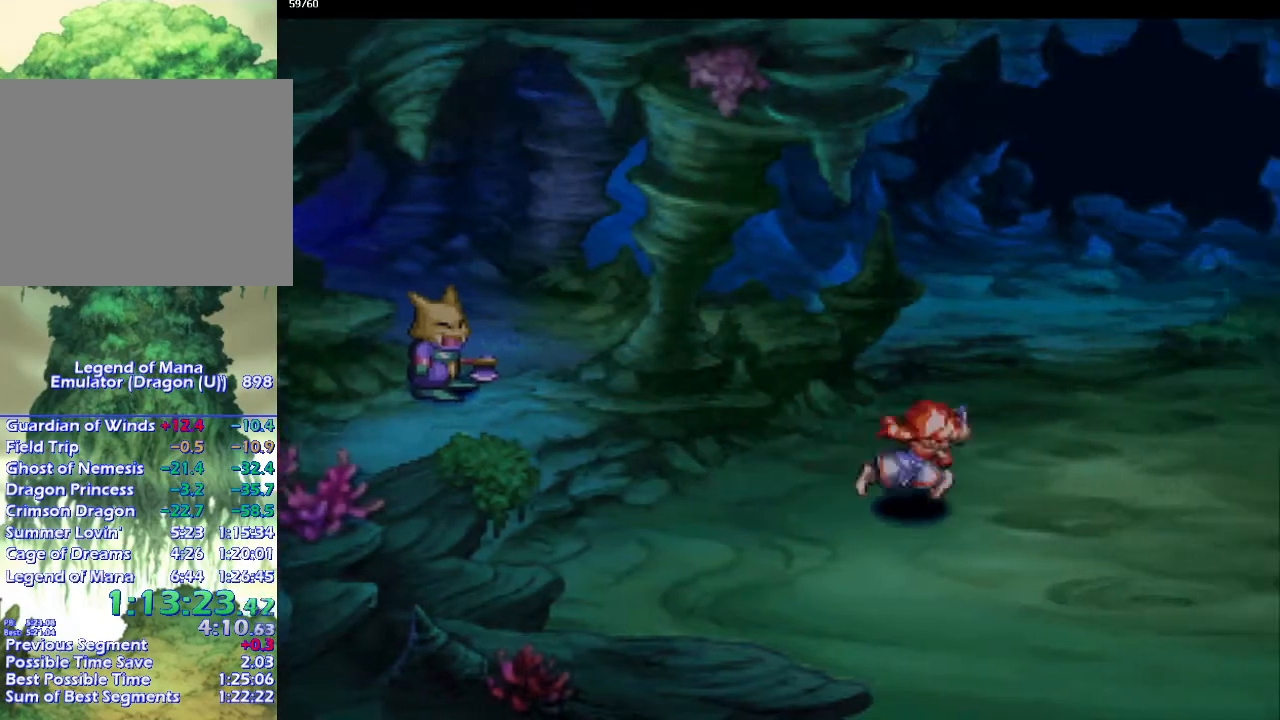
{"buttons": ["CIRCLE"], "left_stick": "down-right", "right_stick": "center", "events": [[50, "left_stick", "up-right"], [100, "left_stick", "down-right"], [183, "left_stick", "up-right"], [250, "left_stick", "down-right"], [433, "left_stick", "up-right"], [500, "left_stick", "down-right"]]}
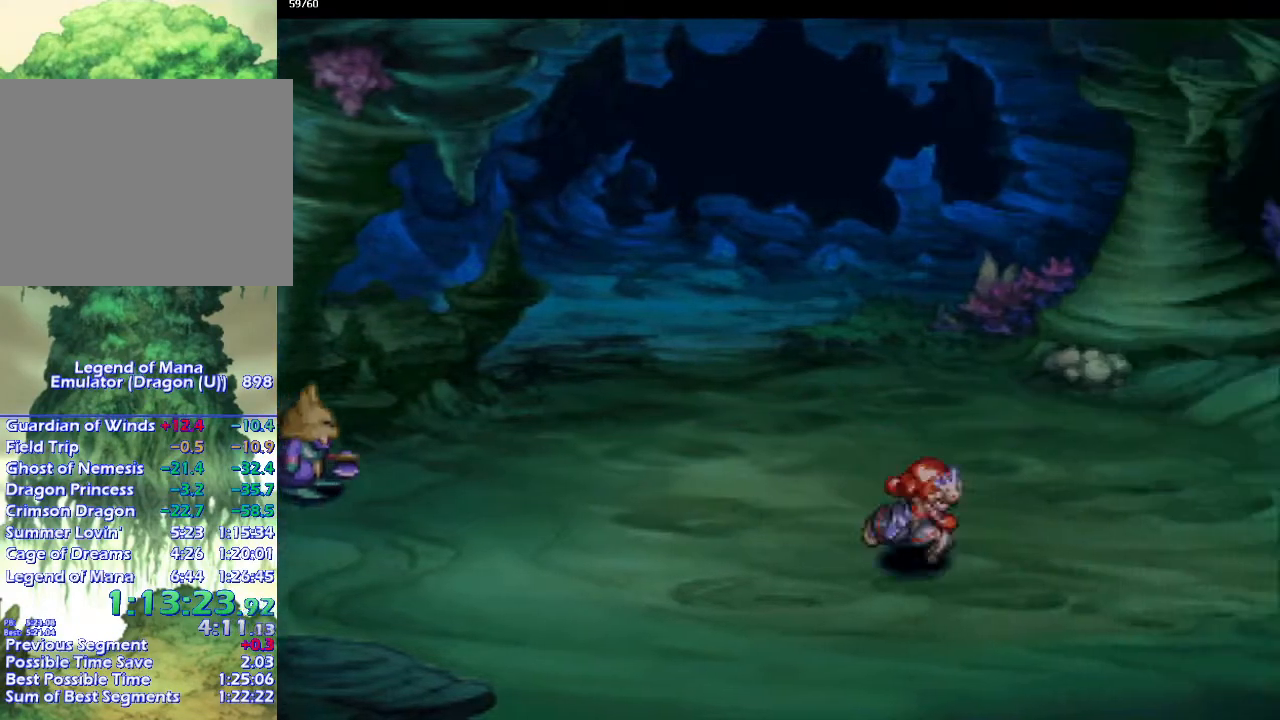
{"buttons": ["CIRCLE"], "left_stick": "up-right", "right_stick": "center", "events": [[83, "left_stick", "up-right"], [133, "left_stick", "down-right"], [200, "left_stick", "up-right"], [250, "left_stick", "down-right"], [333, "left_stick", "up-right"], [417, "left_stick", "down-right"], [483, "left_stick", "up-right"]]}
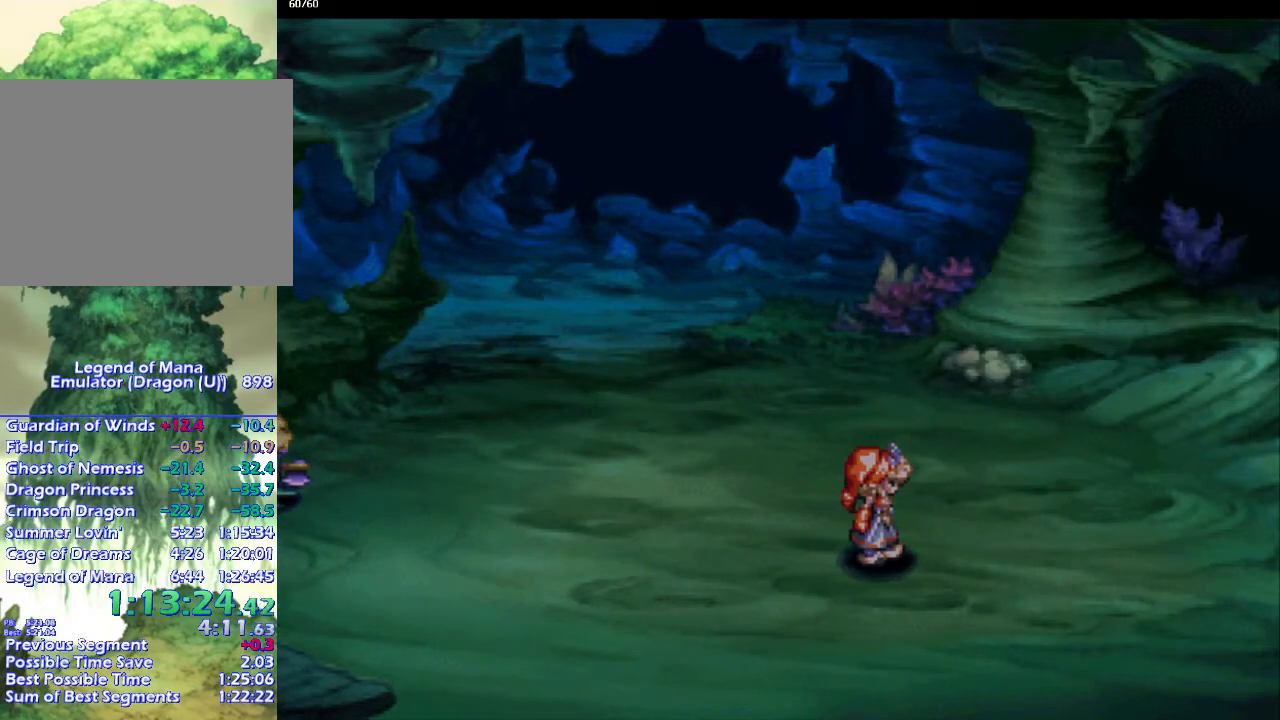
{"buttons": [], "left_stick": "center", "right_stick": "center", "events": [[50, "left_stick", "center"], [67, "CIRCLE", "up"]]}
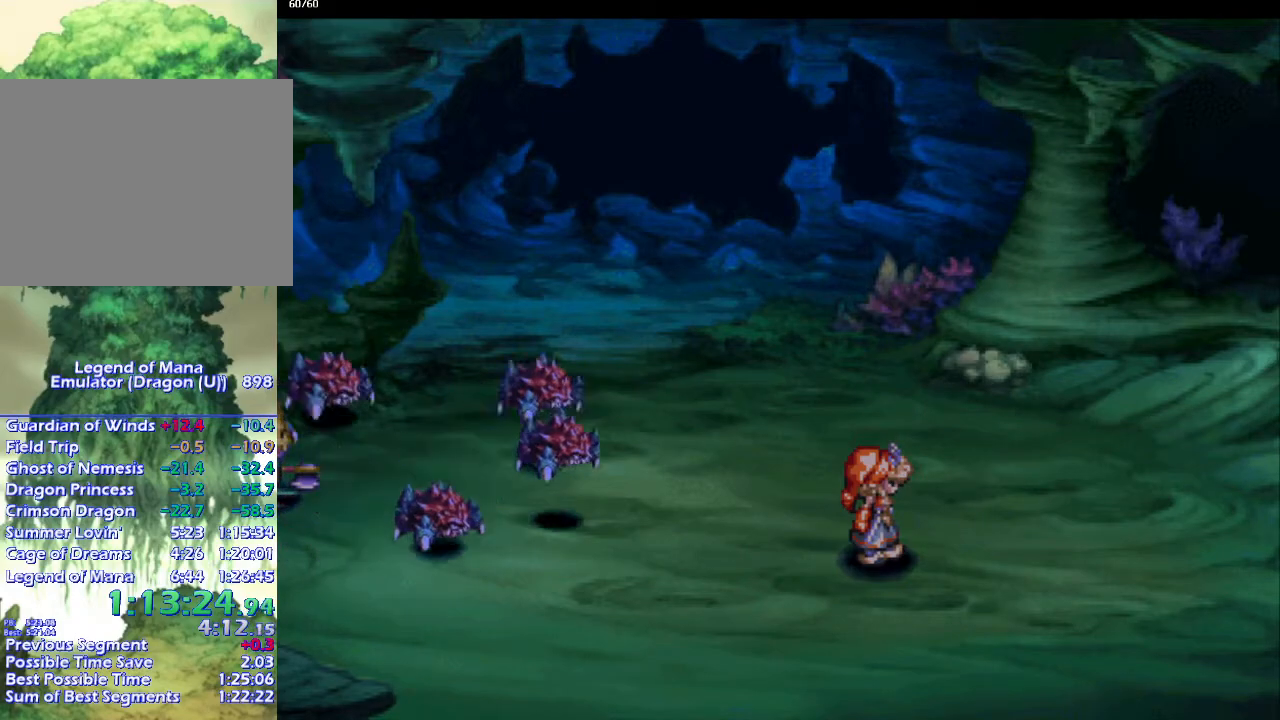
{"buttons": [], "left_stick": "center", "right_stick": "center", "events": []}